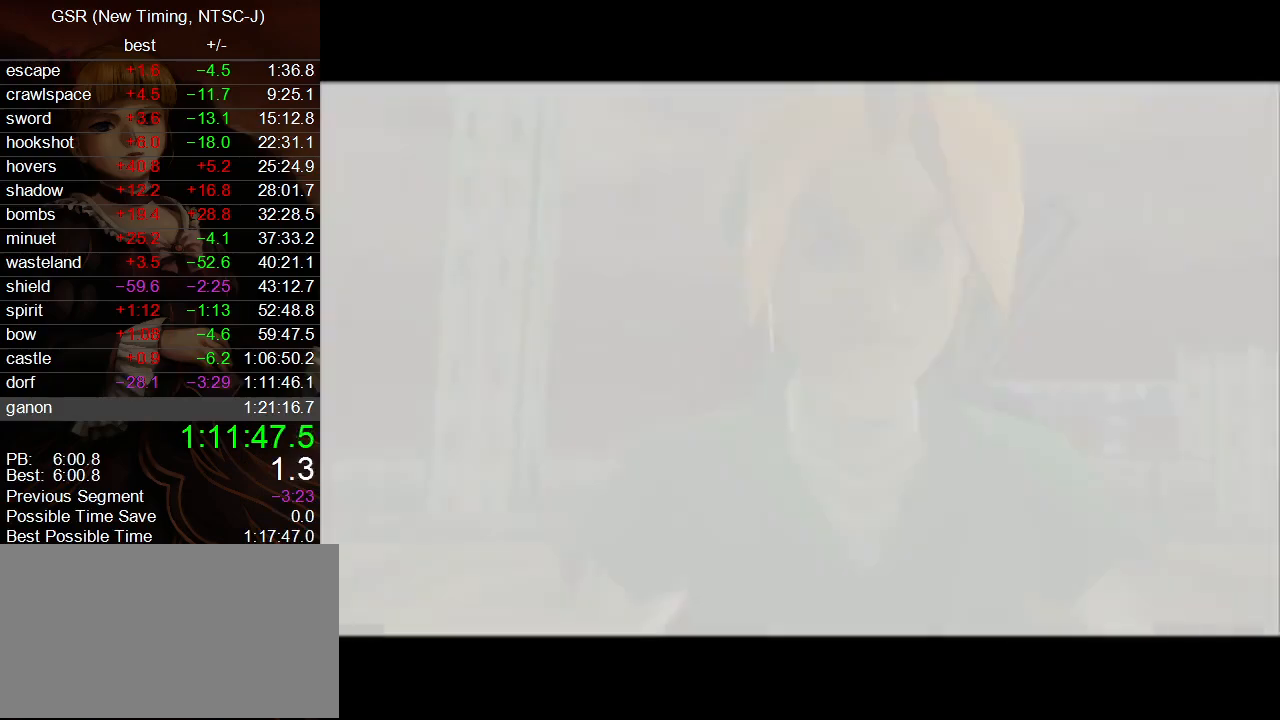
Gameplay with a controller (Nintendo layout); each line is a JSON object with the inputs held at the frame after it. "events" lists button and stick changes between this image and that frame as [ms after this image, input, new state], when the widget could be followed in between. Not read: L3 R3.
{"buttons": ["A"], "left_stick": "center", "right_stick": "center", "events": [[333, "A", "down"], [383, "A", "up"], [483, "A", "down"]]}
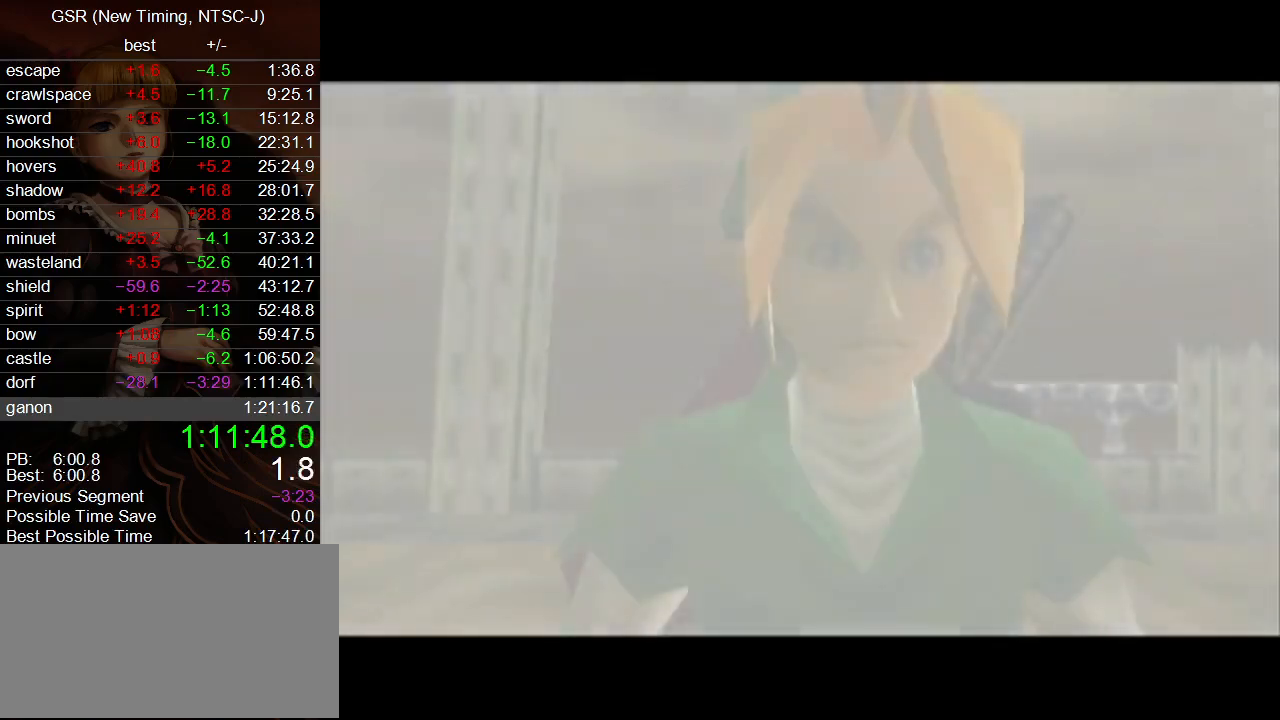
{"buttons": ["B"], "left_stick": "center", "right_stick": "center"}
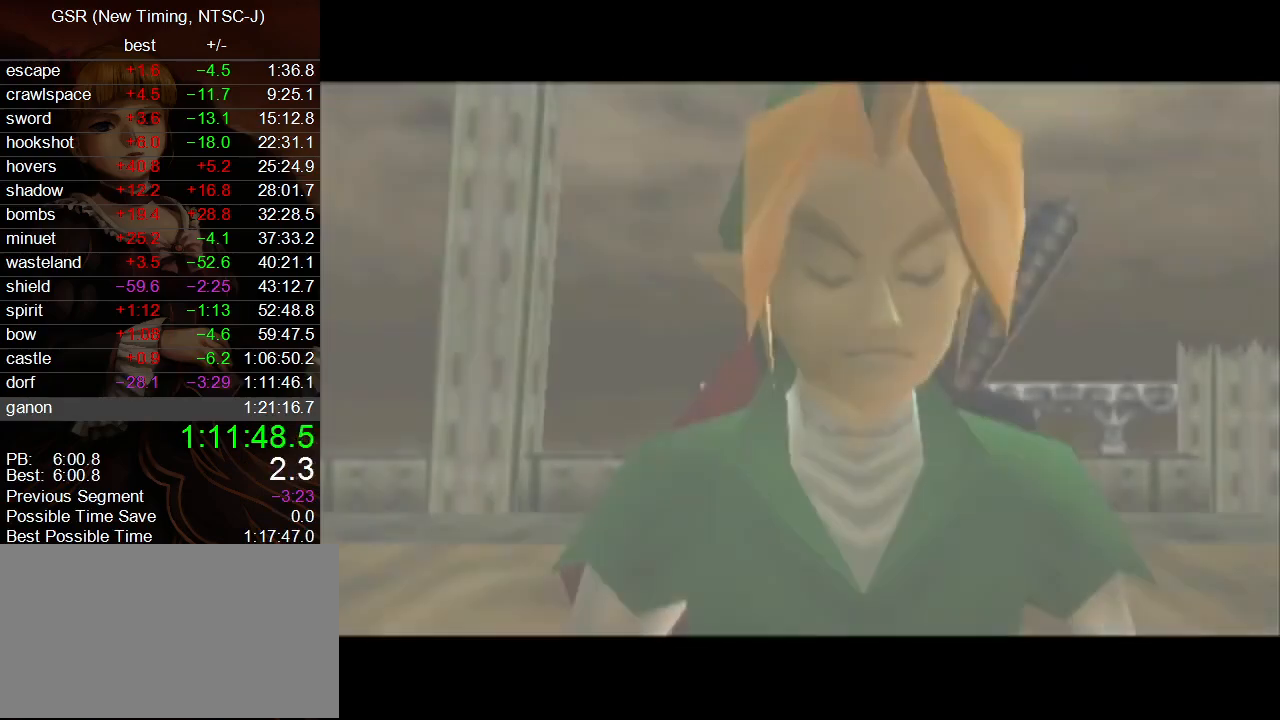
{"buttons": ["A", "B"], "left_stick": "center", "right_stick": "center", "events": [[50, "A", "down"], [100, "A", "up"], [200, "A", "down"], [267, "A", "up"], [350, "A", "down"], [383, "A", "up"], [483, "A", "down"]]}
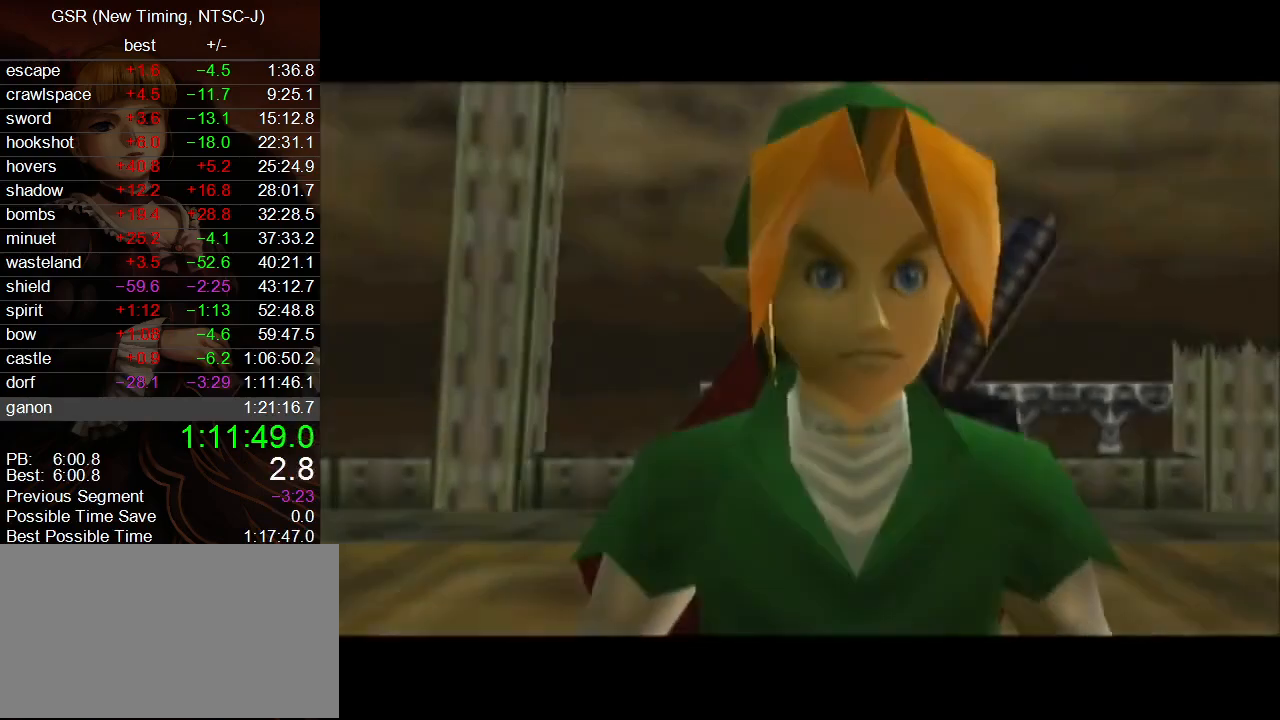
{"buttons": ["B"], "left_stick": "center", "right_stick": "center", "events": [[50, "A", "up"], [133, "A", "down"], [200, "A", "up"], [267, "A", "down"], [350, "A", "up"], [417, "A", "down"], [483, "A", "up"]]}
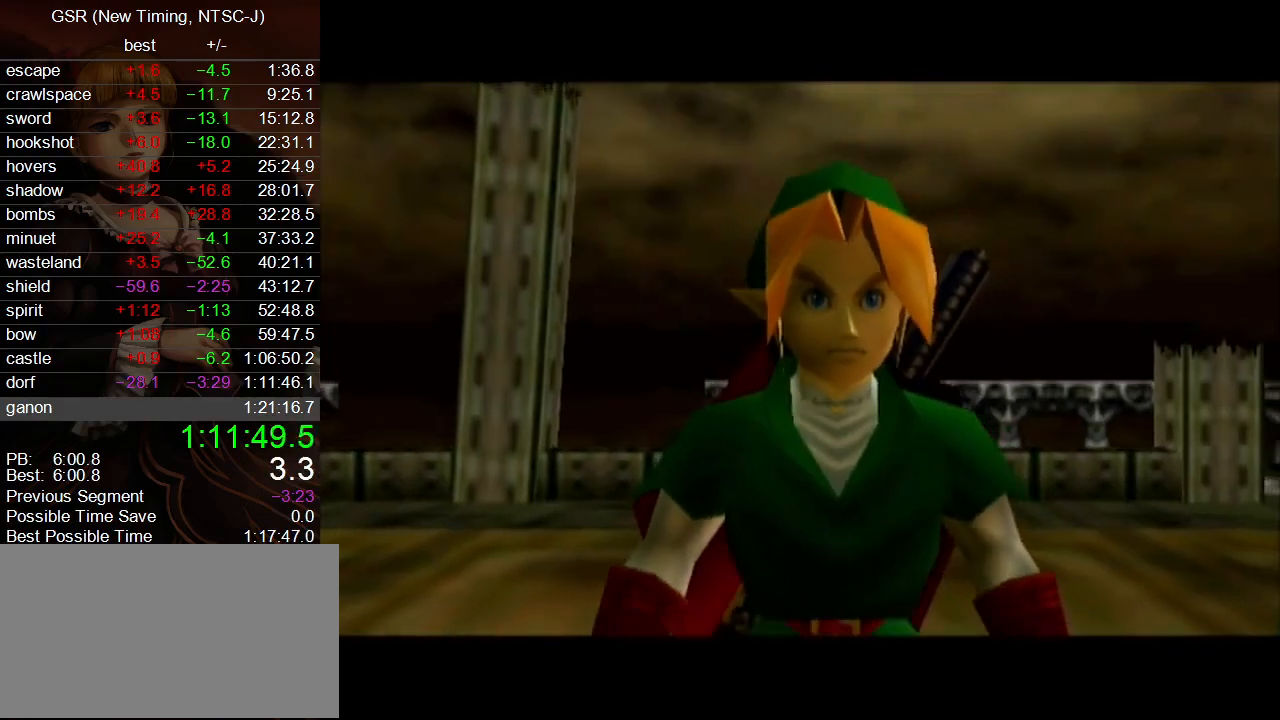
{"buttons": ["B"], "left_stick": "center", "right_stick": "center", "events": [[83, "A", "down"], [133, "A", "up"], [200, "A", "down"], [300, "A", "up"], [367, "A", "down"], [417, "A", "up"]]}
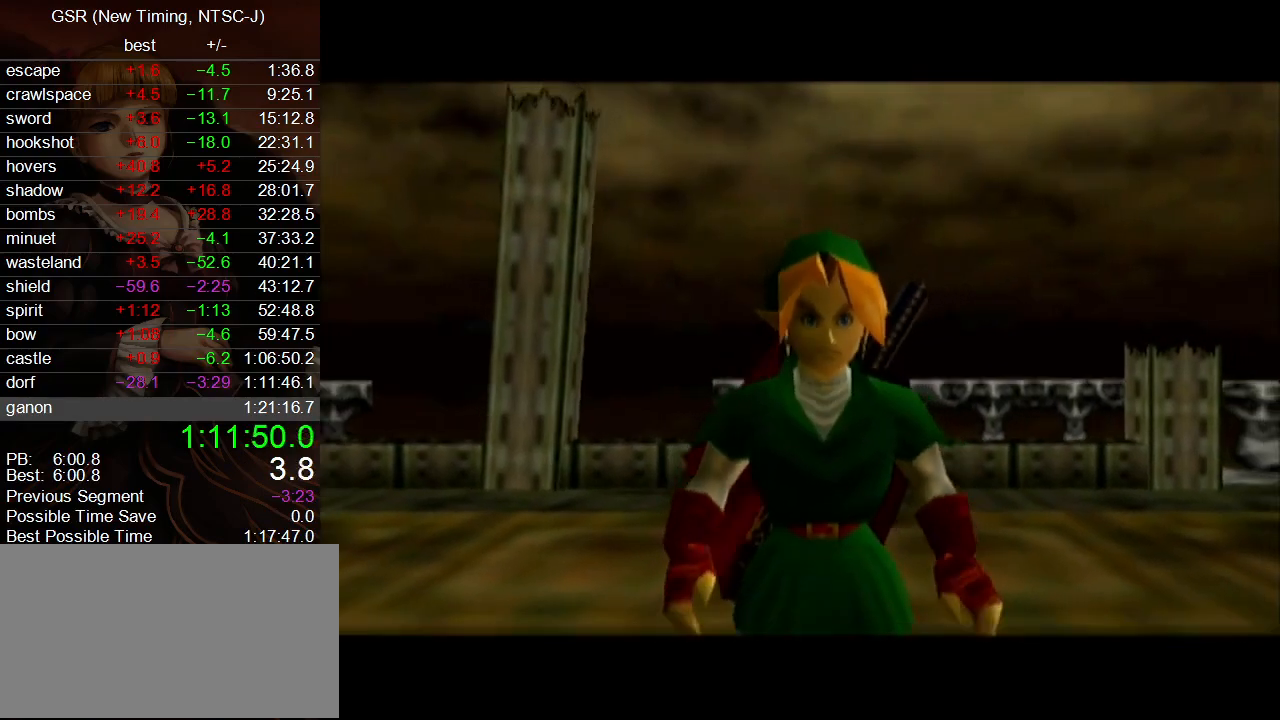
{"buttons": ["A", "B"], "left_stick": "center", "right_stick": "center", "events": [[17, "A", "down"], [117, "A", "up"], [167, "A", "down"], [233, "A", "up"], [333, "A", "down"], [383, "A", "up"], [483, "A", "down"]]}
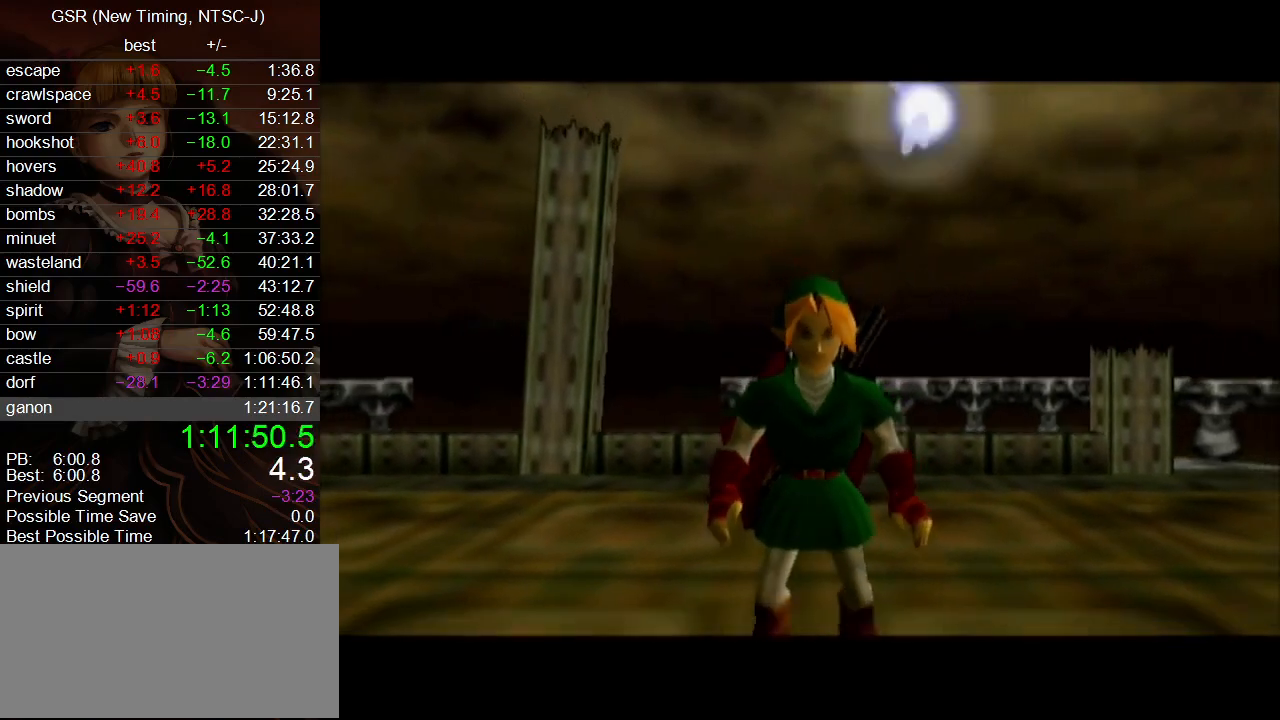
{"buttons": ["B"], "left_stick": "center", "right_stick": "center", "events": [[50, "A", "up"], [117, "A", "down"], [200, "A", "up"], [267, "A", "down"], [350, "A", "up"], [417, "A", "down"], [483, "A", "up"]]}
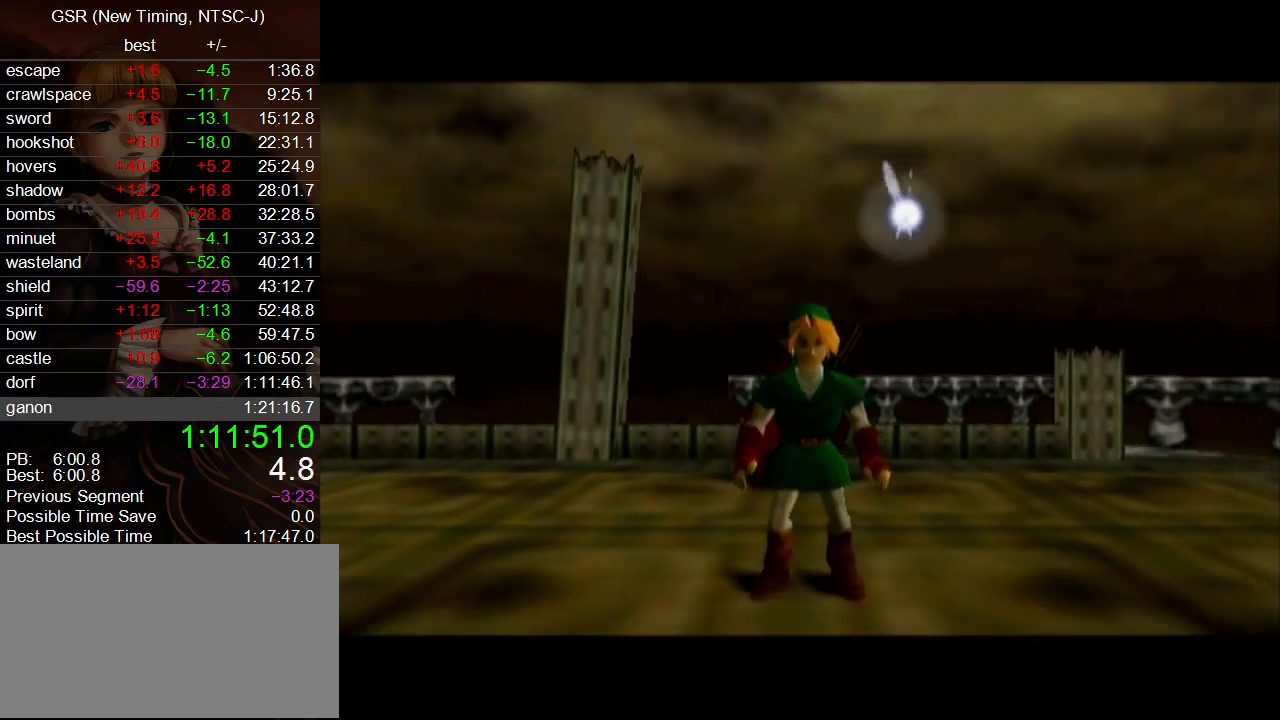
{"buttons": ["A", "B"], "left_stick": "center", "right_stick": "center", "events": [[200, "A", "down"], [267, "A", "up"], [367, "A", "down"], [417, "A", "up"], [483, "A", "down"]]}
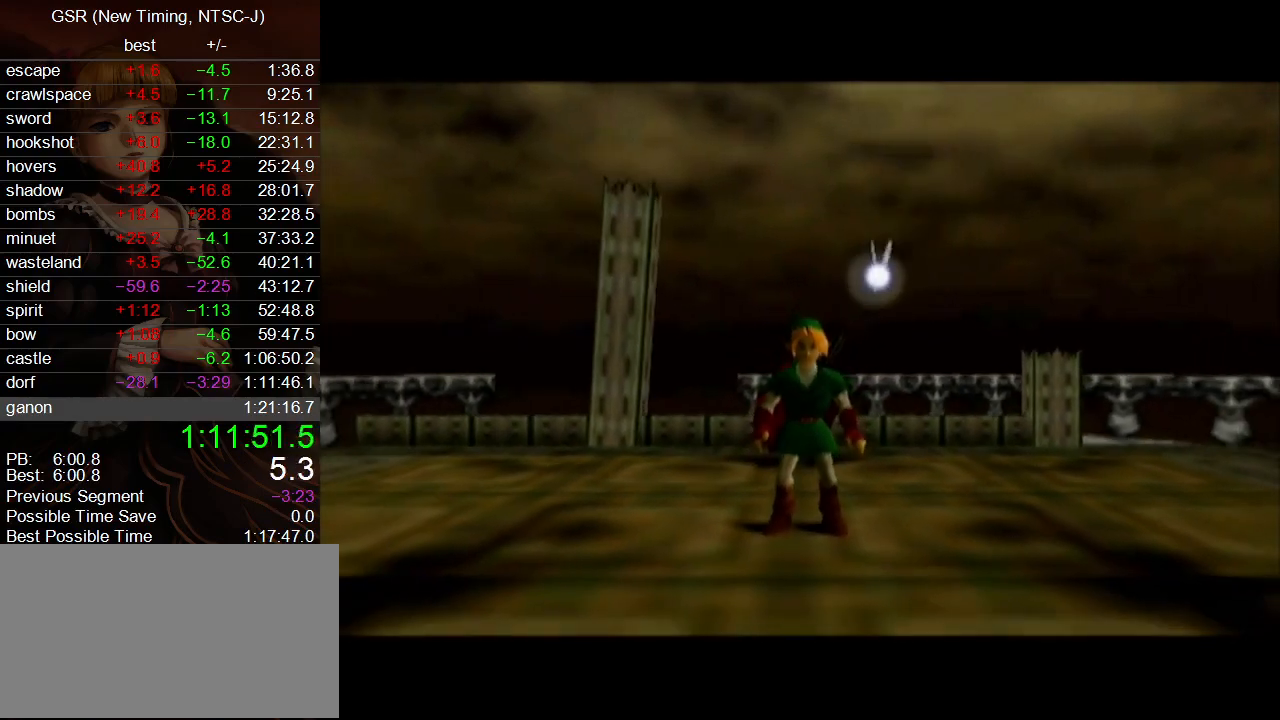
{"buttons": ["A"], "left_stick": "center", "right_stick": "center"}
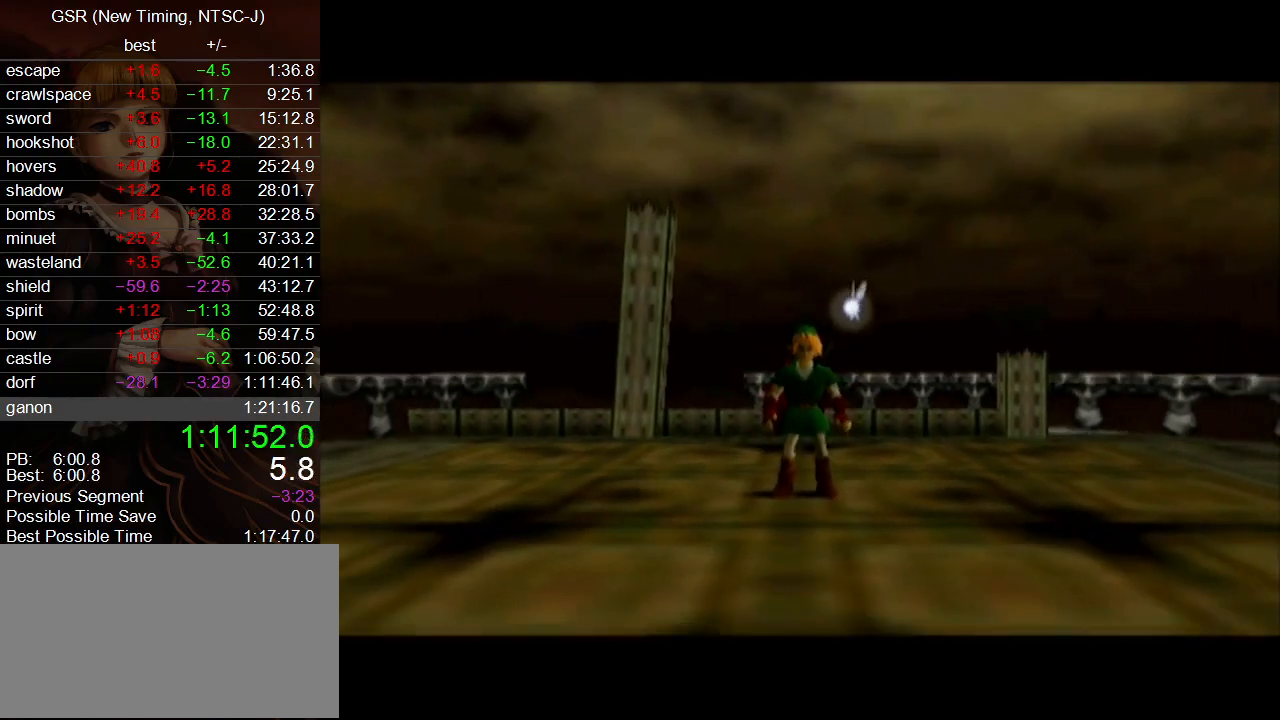
{"buttons": [], "left_stick": "center", "right_stick": "center", "events": [[17, "A", "up"], [117, "A", "down"], [167, "A", "up"], [233, "A", "down"], [333, "A", "up"], [383, "A", "down"], [483, "A", "up"]]}
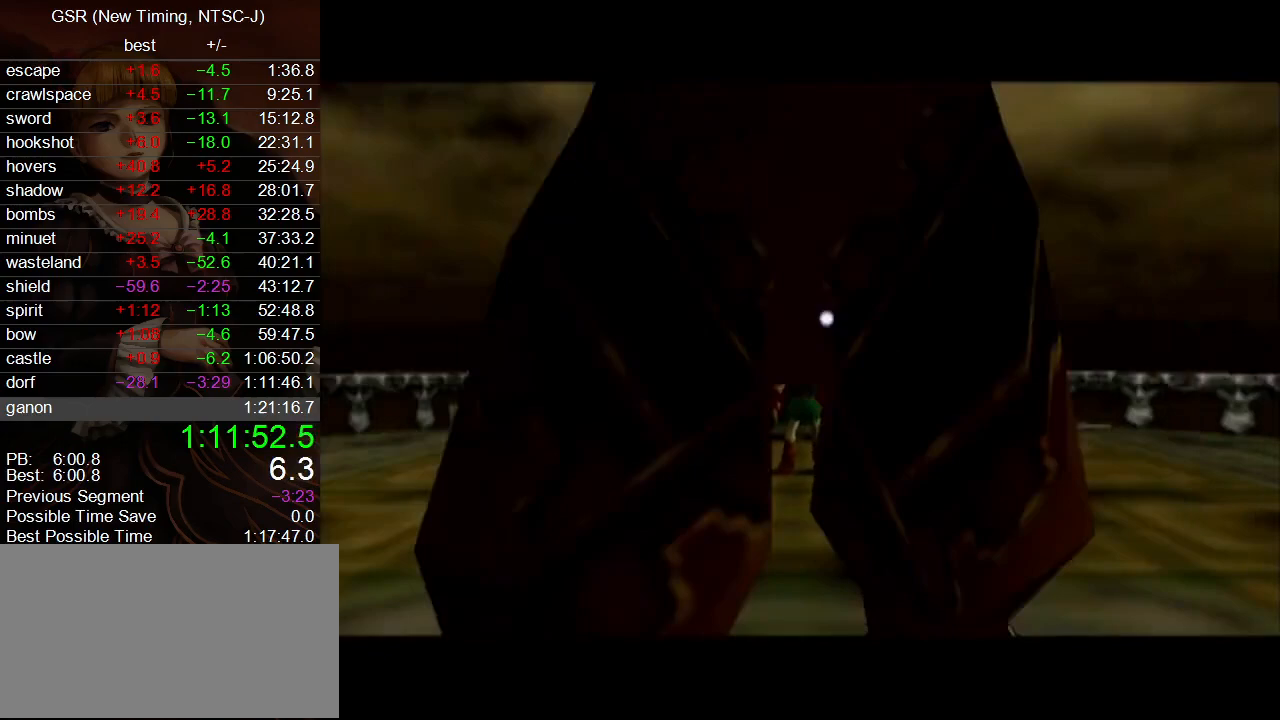
{"buttons": [], "left_stick": "center", "right_stick": "center", "events": [[83, "A", "down"], [133, "A", "up"], [200, "A", "down"], [300, "A", "up"], [383, "A", "down"], [483, "A", "up"]]}
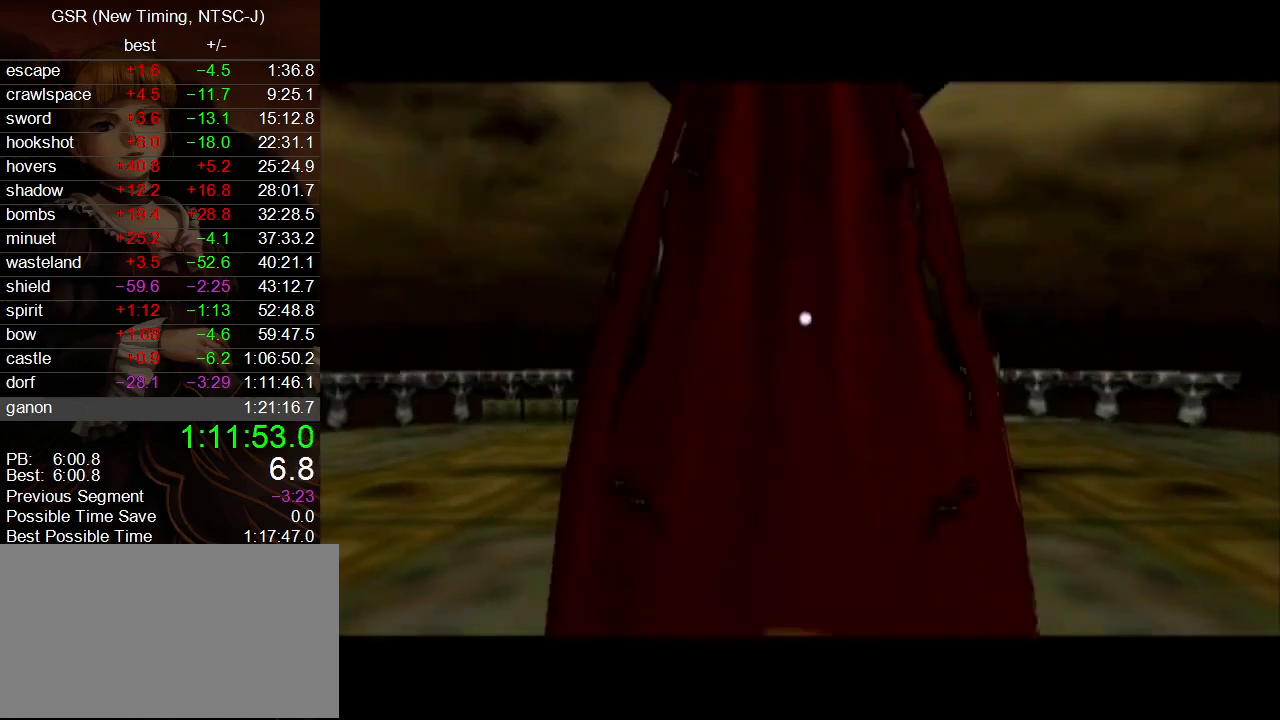
{"buttons": [], "left_stick": "center", "right_stick": "center", "events": [[50, "A", "down"], [100, "A", "up"], [200, "A", "down"], [267, "A", "up"], [350, "A", "down"], [417, "A", "up"]]}
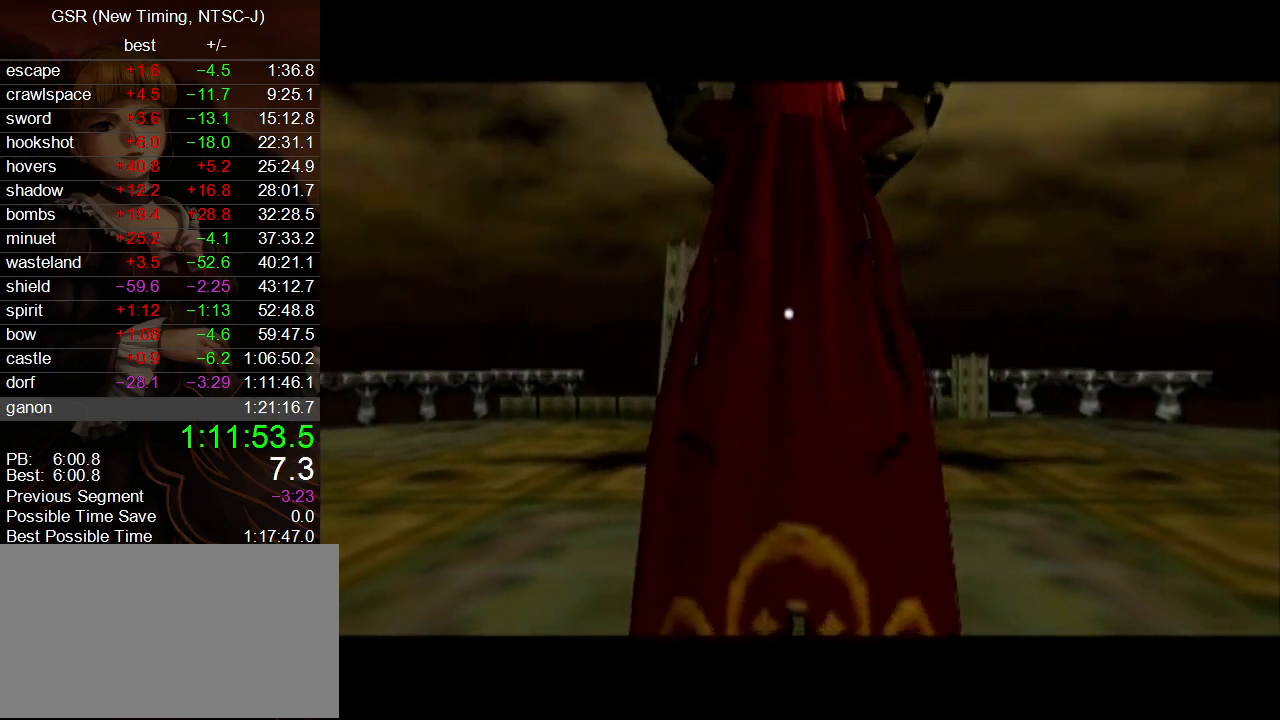
{"buttons": ["A"], "left_stick": "center", "right_stick": "center", "events": [[17, "A", "down"], [83, "A", "up"], [167, "A", "down"], [233, "A", "up"], [333, "A", "down"], [383, "A", "up"], [483, "A", "down"]]}
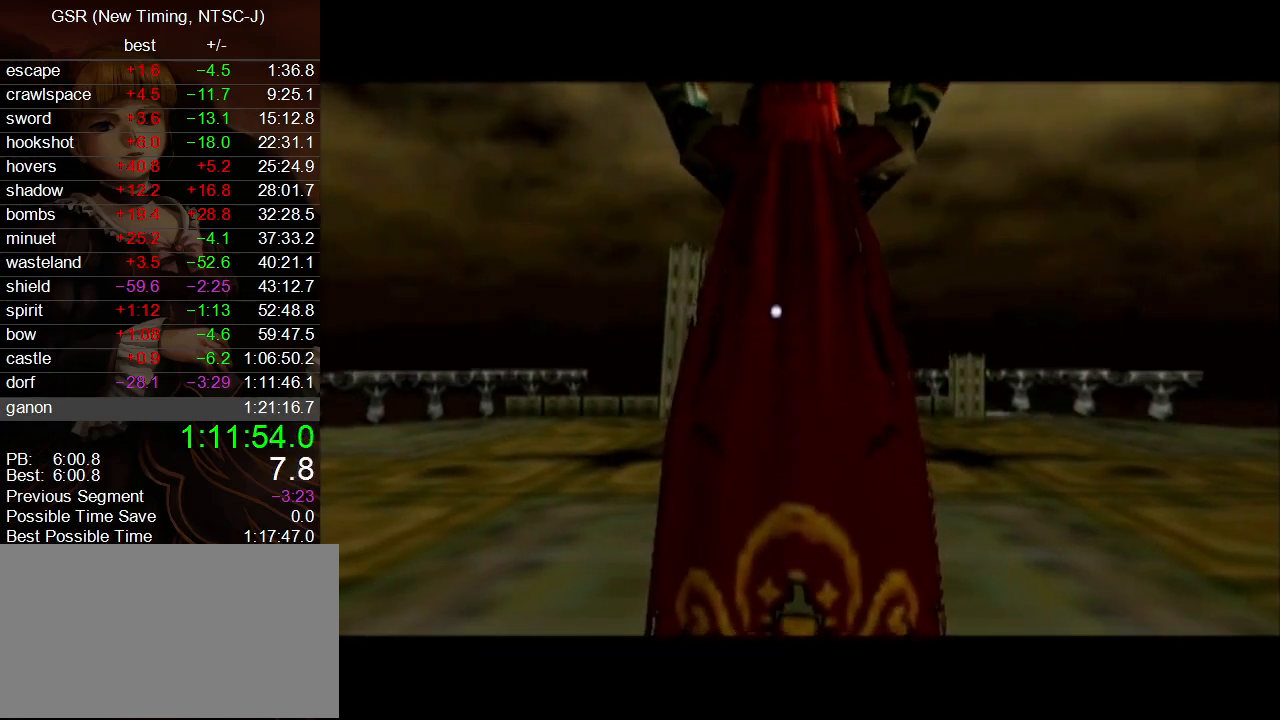
{"buttons": ["A"], "left_stick": "center", "right_stick": "center", "events": [[50, "A", "up"], [133, "A", "down"], [200, "A", "up"], [333, "A", "down"], [350, "A", "up"], [450, "A", "down"]]}
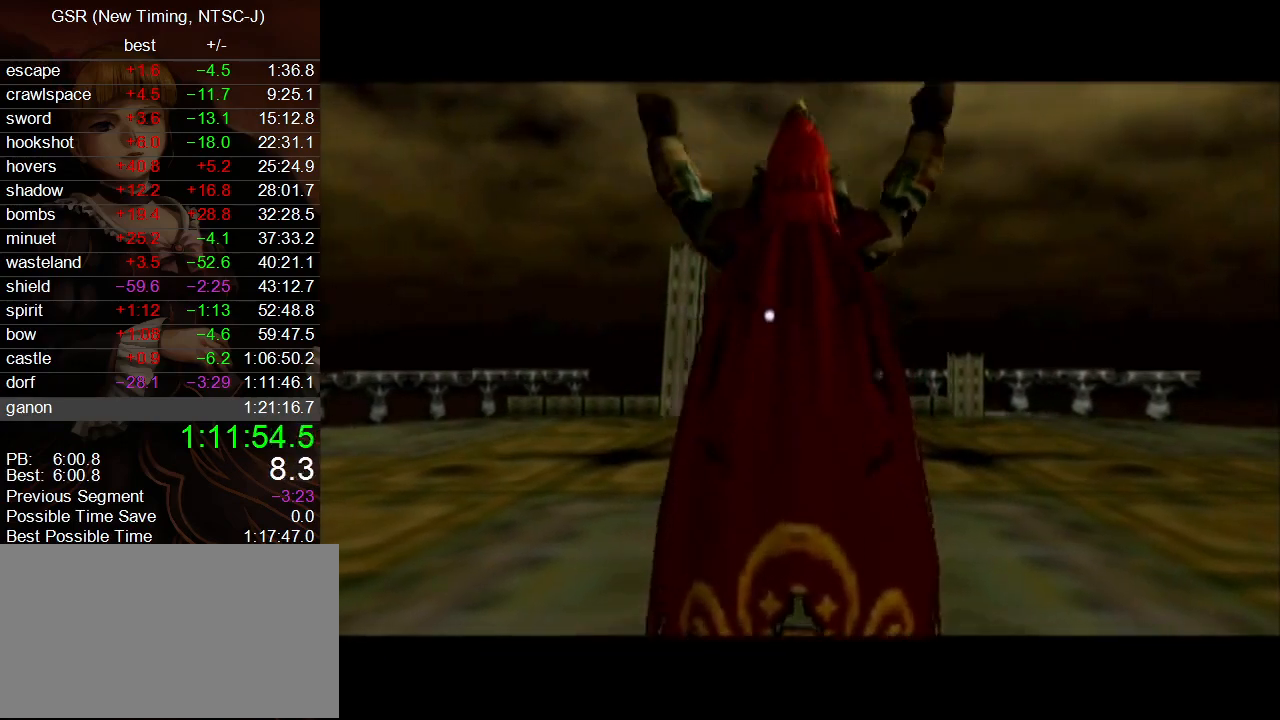
{"buttons": ["A"], "left_stick": "center", "right_stick": "center", "events": [[17, "A", "up"], [83, "A", "down"], [167, "A", "up"], [267, "A", "down"], [333, "A", "up"], [417, "A", "down"]]}
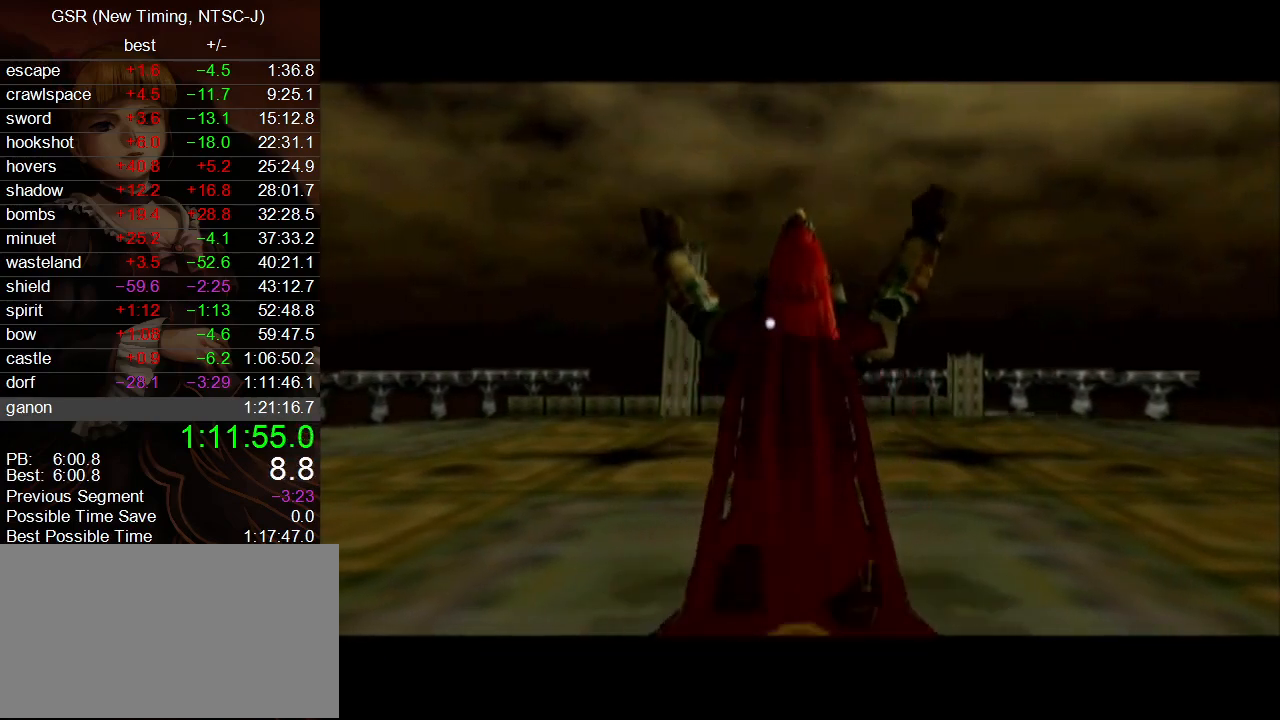
{"buttons": [], "left_stick": "center", "right_stick": "center", "events": [[17, "A", "up"], [83, "A", "down"], [133, "A", "up"], [233, "A", "down"], [300, "A", "up"], [350, "A", "down"], [483, "A", "up"]]}
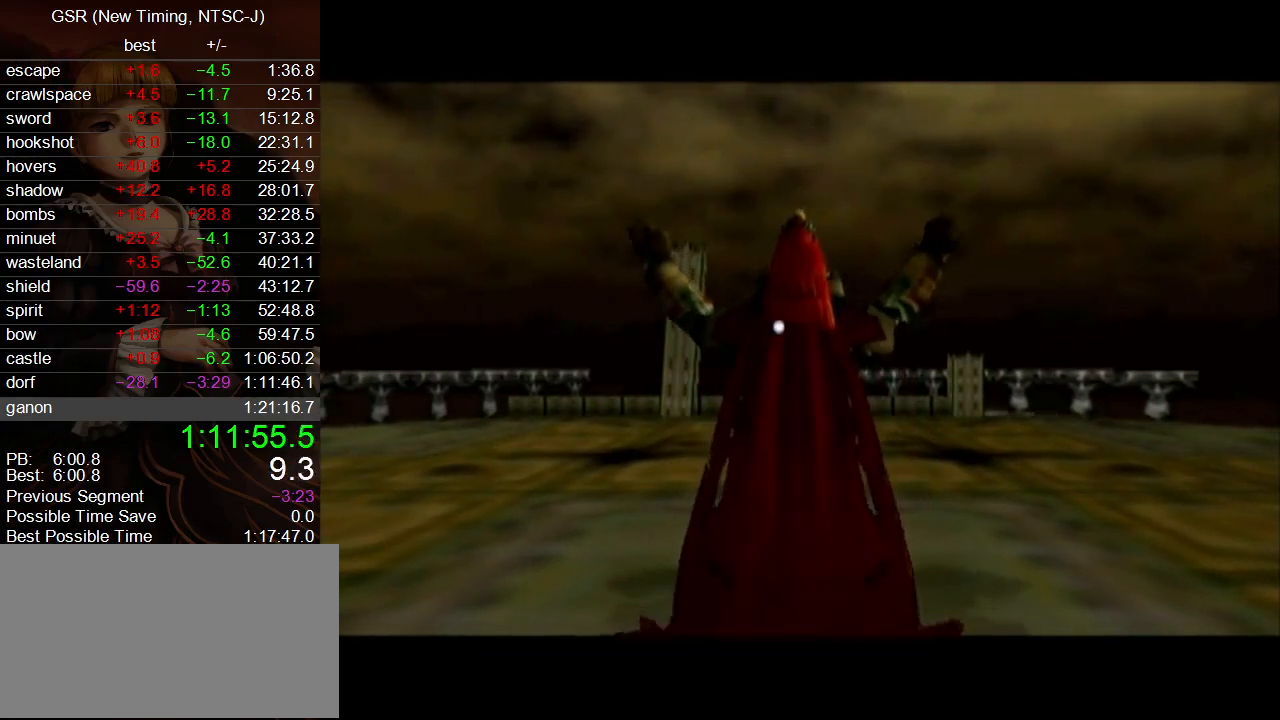
{"buttons": ["A"], "left_stick": "center", "right_stick": "center", "events": [[17, "A", "down"], [100, "A", "up"], [167, "A", "down"], [267, "A", "up"], [350, "A", "down"]]}
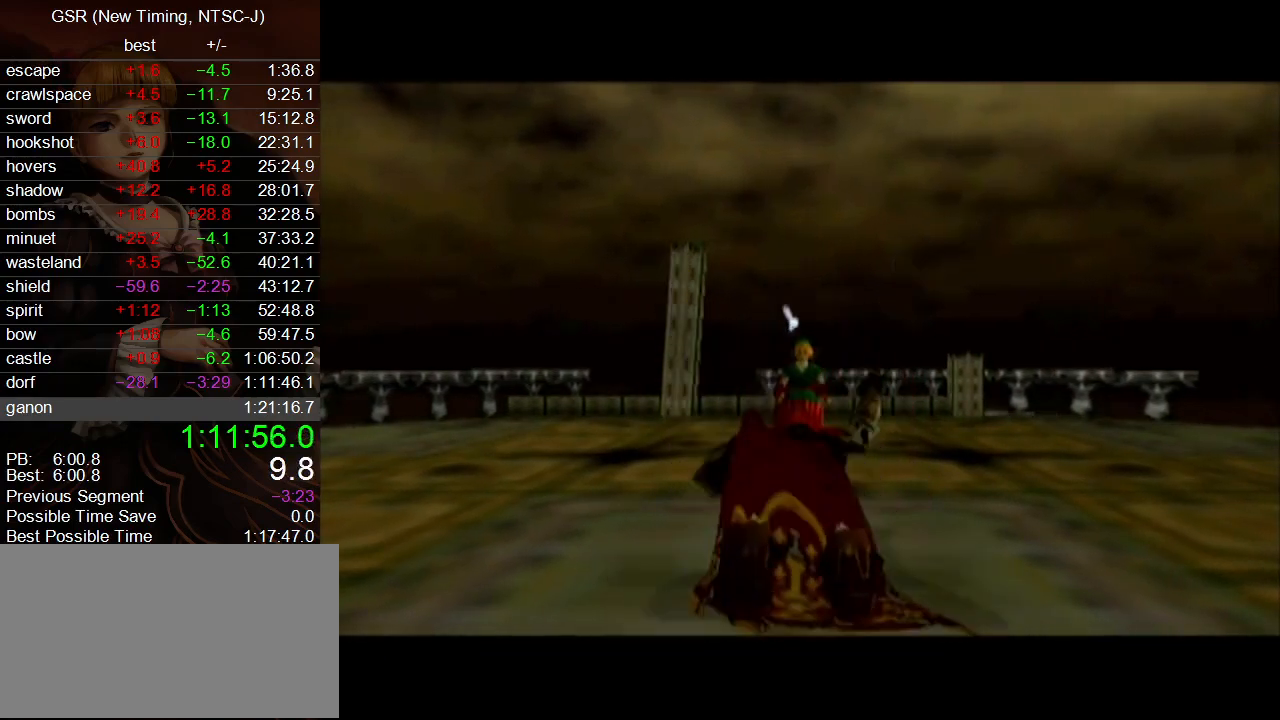
{"buttons": ["A"], "left_stick": "center", "right_stick": "center", "events": [[100, "A", "up"], [150, "A", "down"], [267, "A", "up"], [333, "A", "down"], [417, "A", "up"], [483, "A", "down"]]}
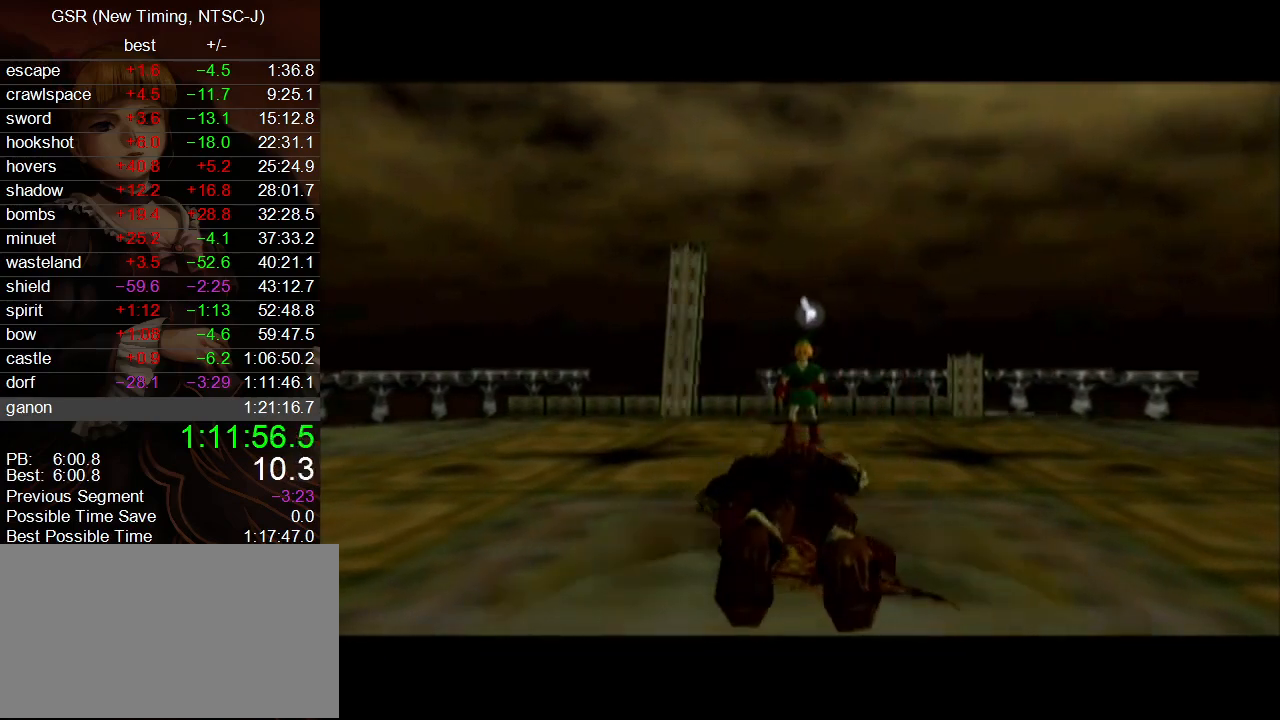
{"buttons": ["A"], "left_stick": "center", "right_stick": "center", "events": [[50, "A", "up"], [100, "A", "down"], [200, "A", "up"], [267, "A", "down"], [350, "A", "up"], [450, "A", "down"]]}
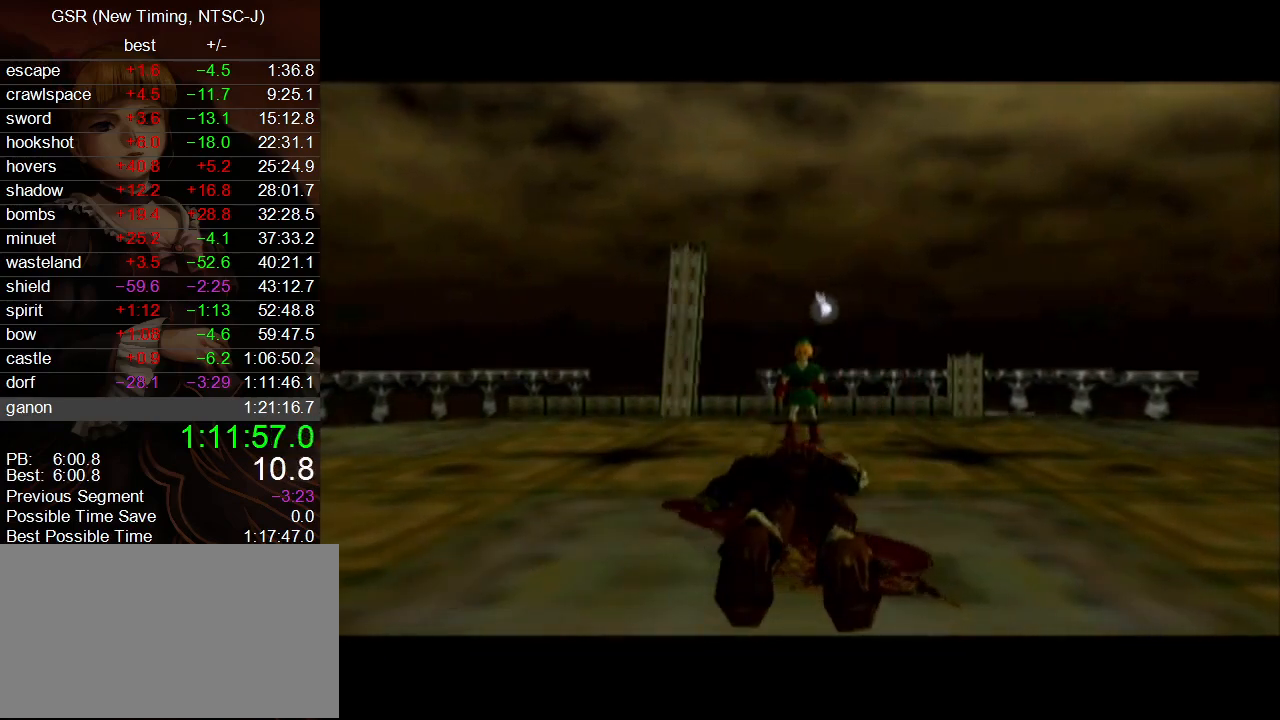
{"buttons": ["A", "B"], "left_stick": "center", "right_stick": "center"}
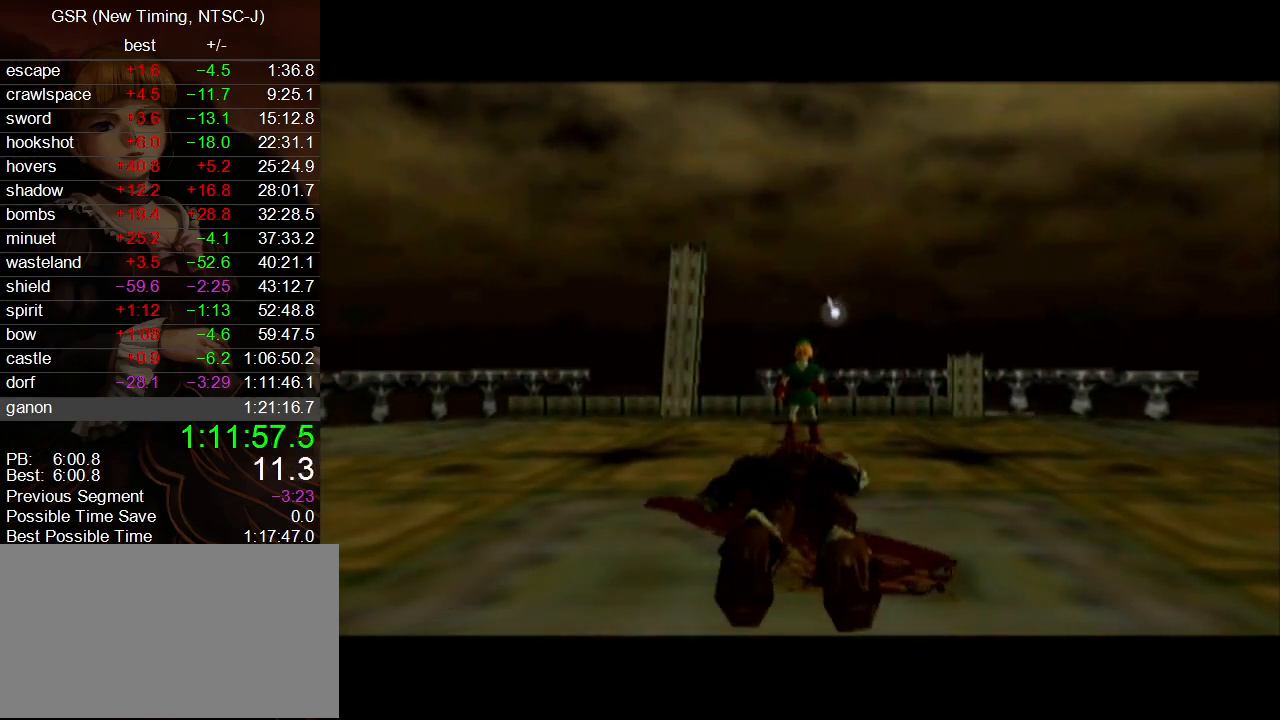
{"buttons": ["A"], "left_stick": "center", "right_stick": "center"}
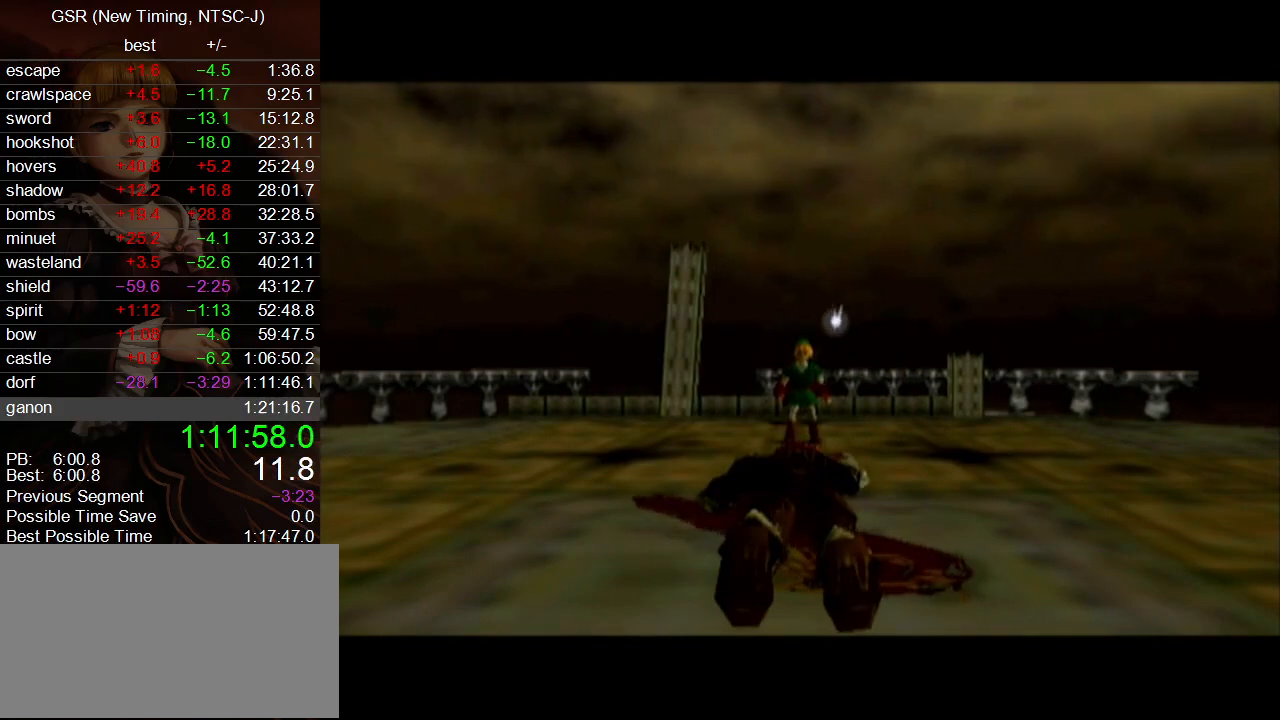
{"buttons": [], "left_stick": "center", "right_stick": "center", "events": [[17, "A", "up"], [83, "A", "down"], [200, "A", "up"], [267, "A", "down"], [333, "A", "up"], [417, "A", "down"], [483, "A", "up"]]}
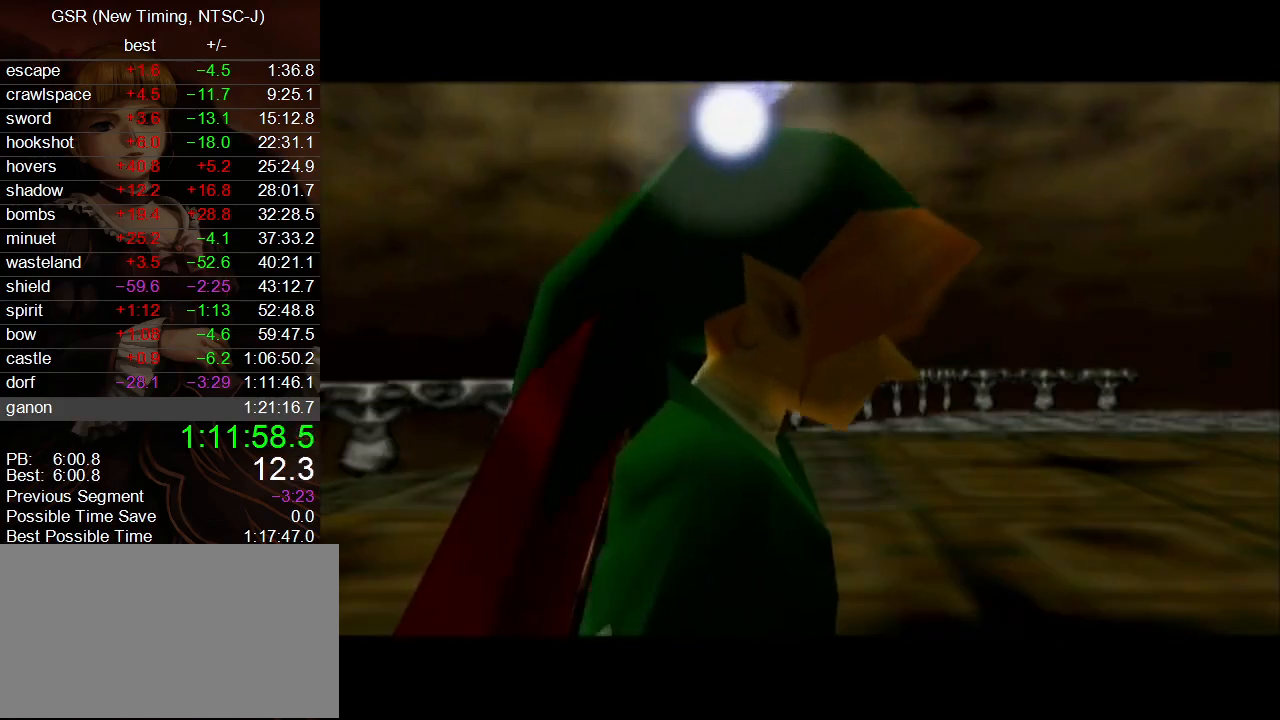
{"buttons": ["B"], "left_stick": "center", "right_stick": "center"}
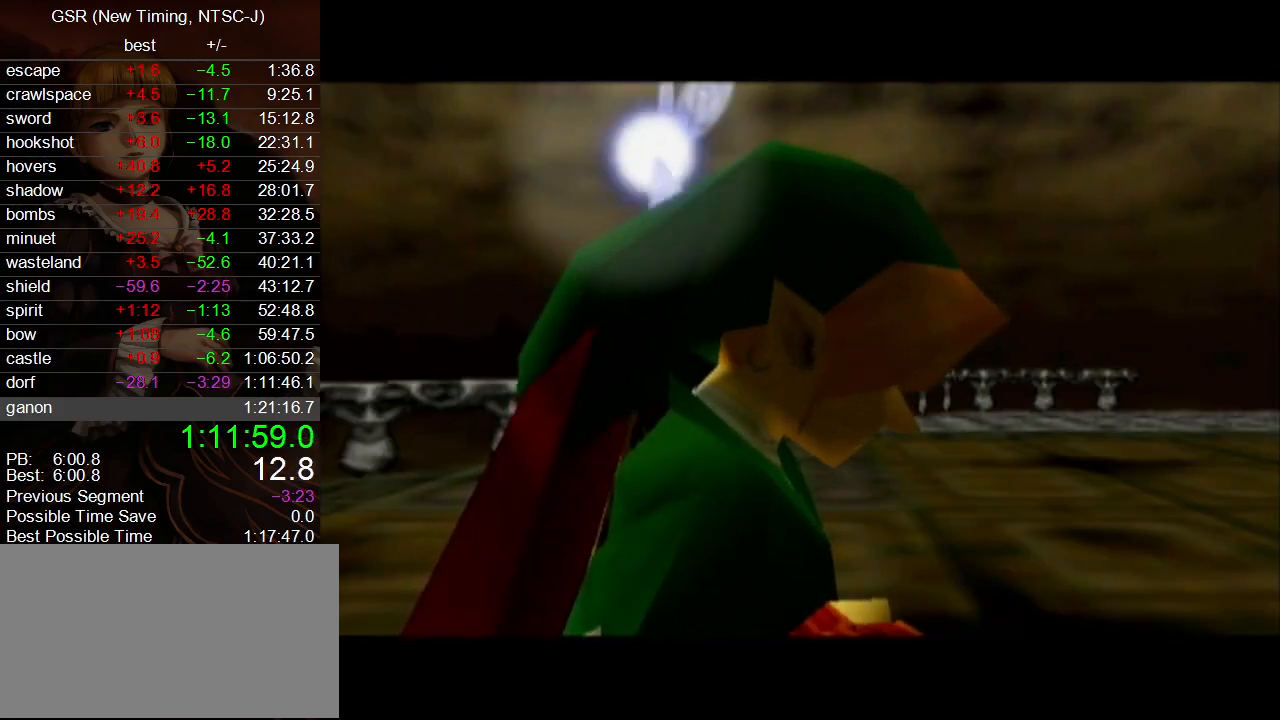
{"buttons": [], "left_stick": "center", "right_stick": "center"}
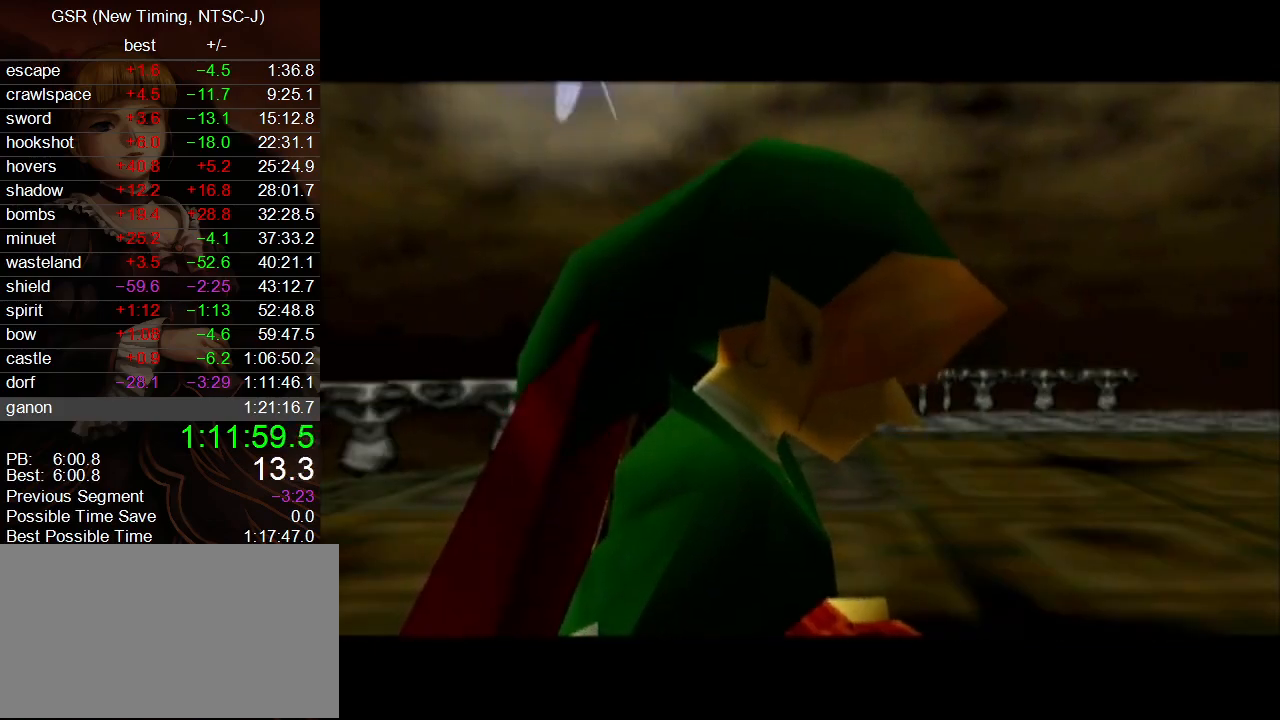
{"buttons": ["B"], "left_stick": "center", "right_stick": "center"}
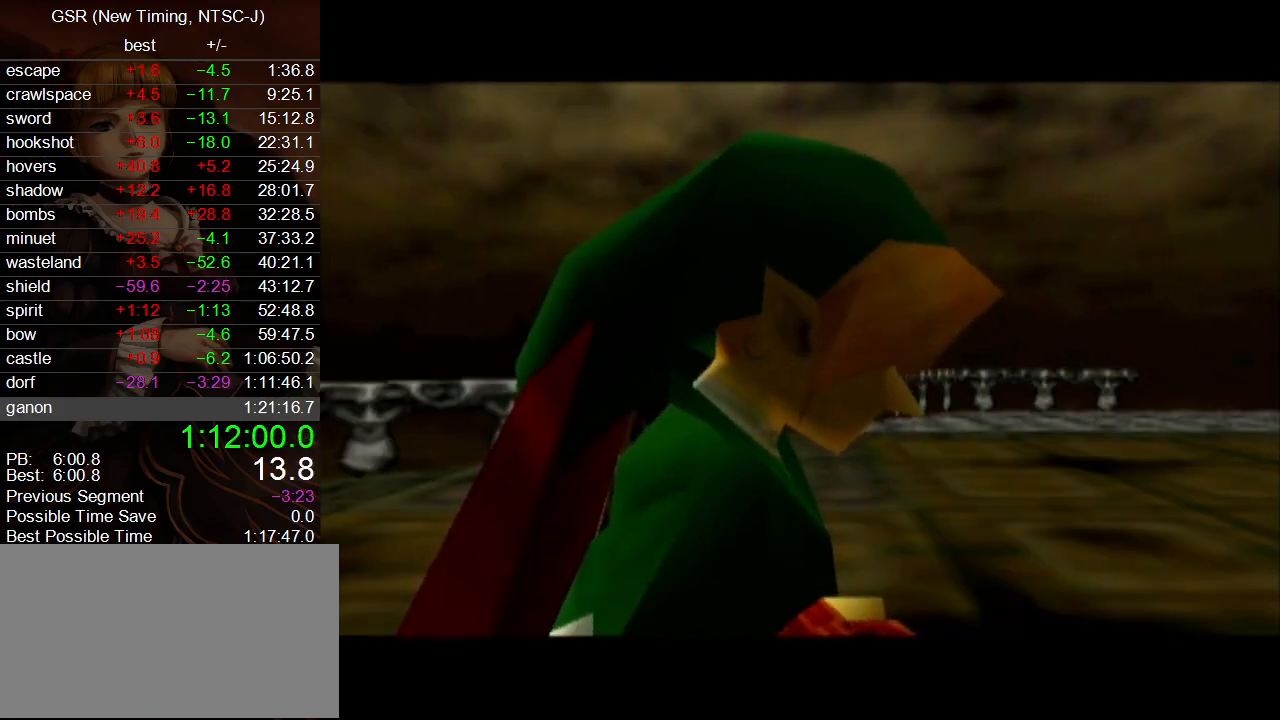
{"buttons": ["B"], "left_stick": "center", "right_stick": "center", "events": [[50, "A", "down"], [133, "A", "up"], [200, "A", "down"], [300, "A", "up"], [367, "A", "down"], [450, "A", "up"]]}